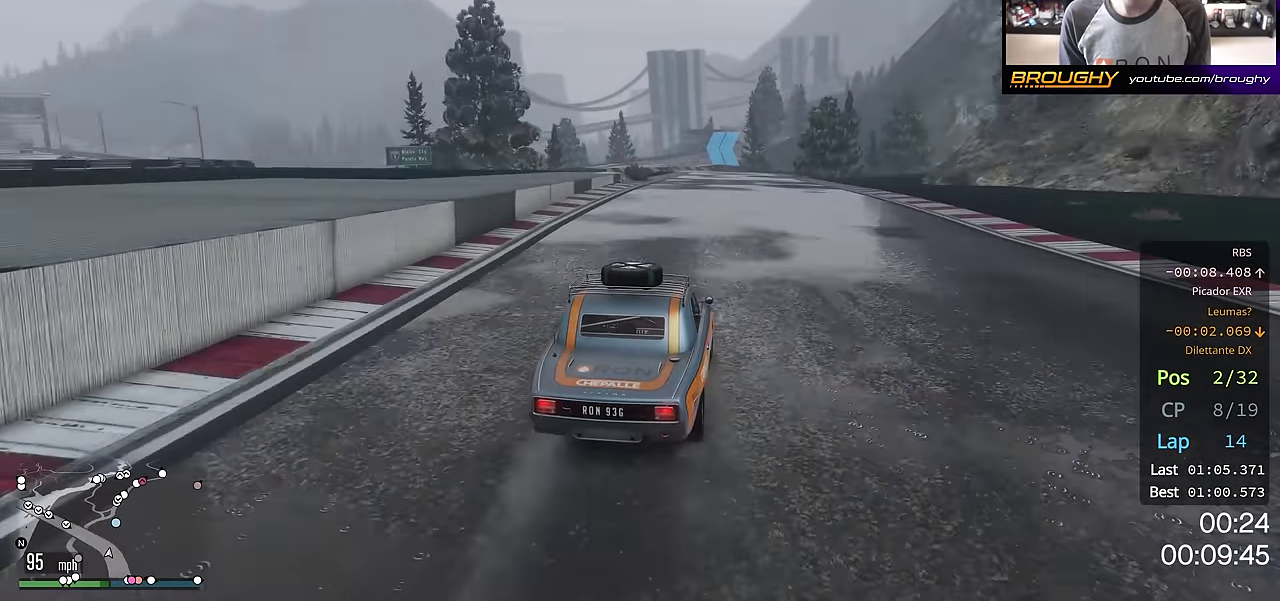
Gameplay with a controller (Xbox layout); each line is a JSON object with the inputs held at the frame after it (dt_ms = milliseconds from this image to that frame). "events" lists button and stick changes between this image and that frame as [ms after this image, input, new state], when the widget could be followed in between. This overlay highlights the sticks when they move; stick clicks (L3 R3) are not distinguishable.
{"dt_ms": 300, "buttons": ["R2"], "left_stick": "center", "right_stick": "center", "events": []}
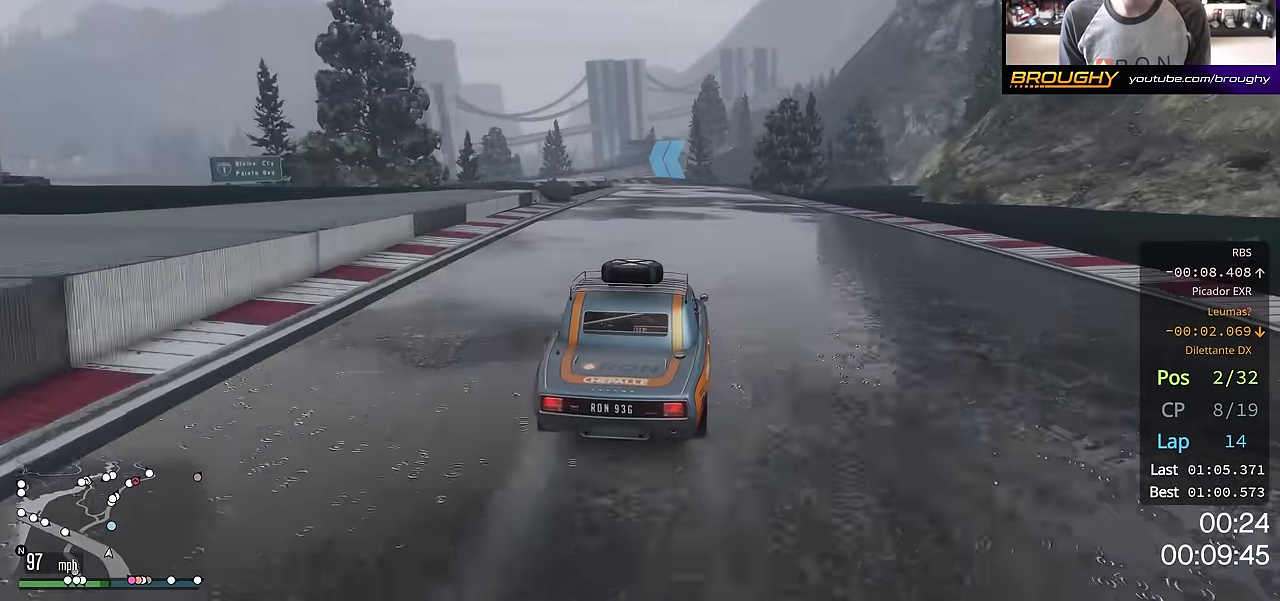
{"dt_ms": 701, "buttons": ["R2"], "left_stick": "up-left", "right_stick": "center", "events": [[250, "left_stick", "left"], [301, "left_stick", "up-left"], [401, "left_stick", "center"], [618, "left_stick", "up-left"]]}
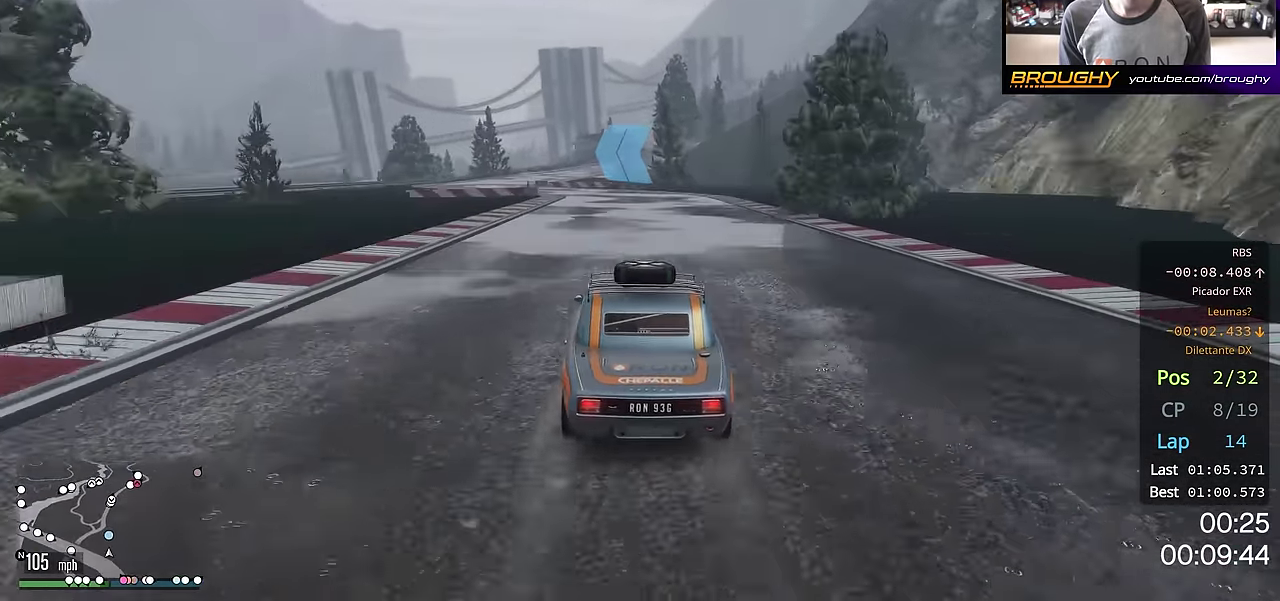
{"dt_ms": 701, "buttons": ["R2"], "left_stick": "up-left", "right_stick": "center", "events": [[67, "left_stick", "center"], [233, "left_stick", "up-left"], [367, "left_stick", "center"], [617, "left_stick", "up-left"]]}
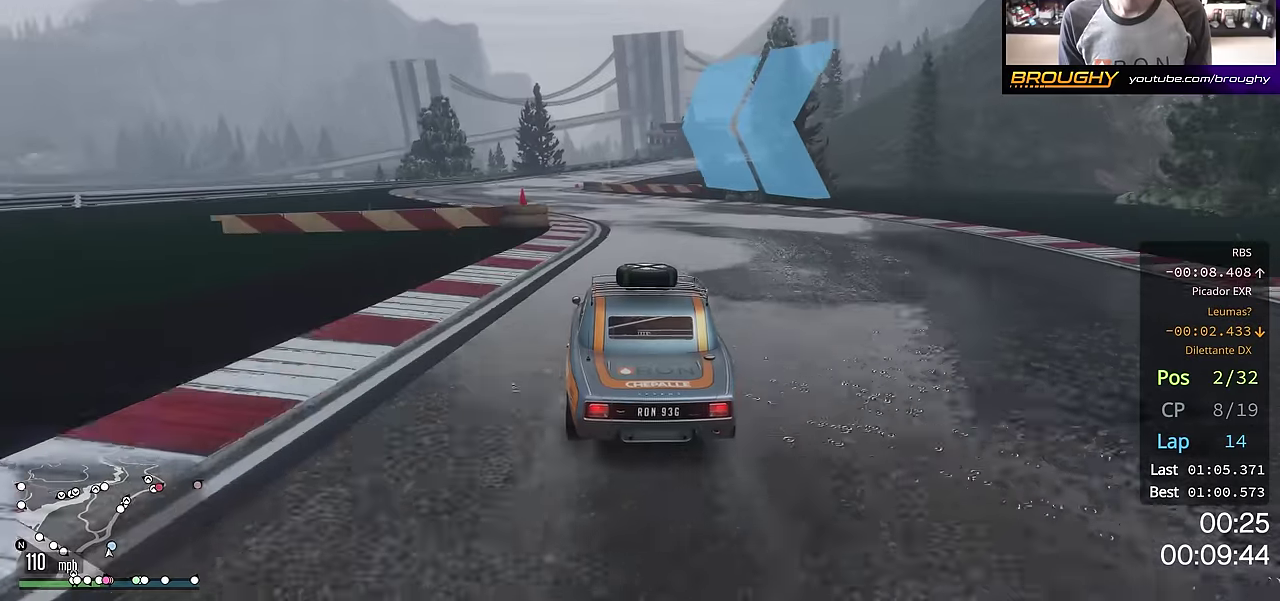
{"dt_ms": 300, "buttons": ["R2"], "left_stick": "center", "right_stick": "center", "events": [[66, "left_stick", "center"]]}
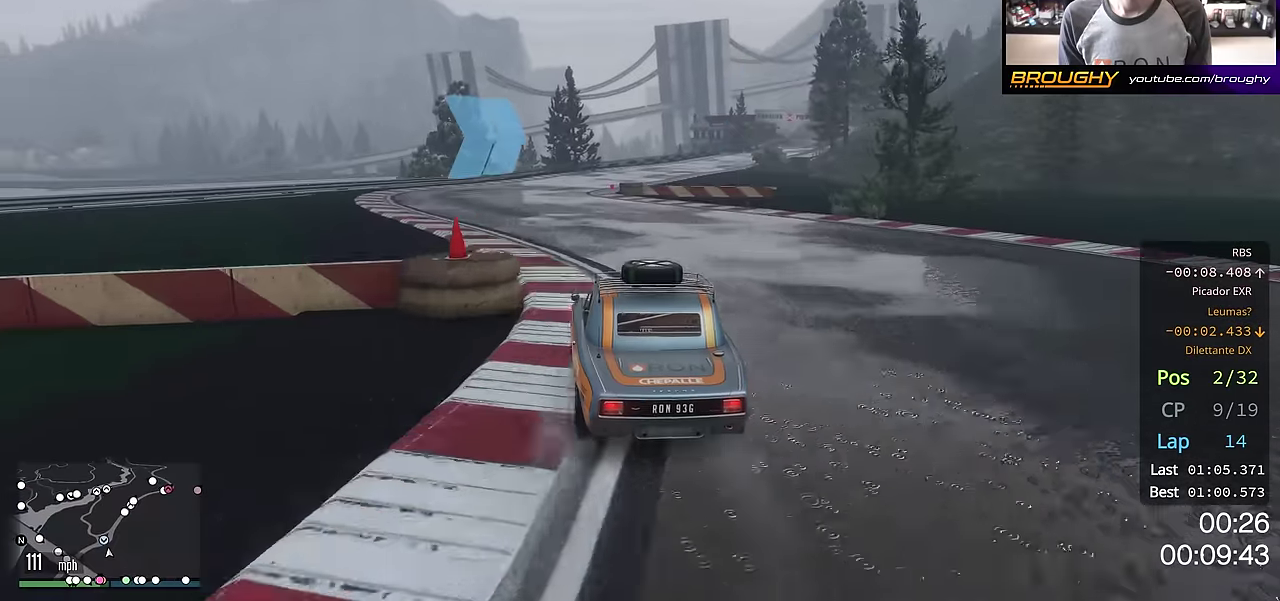
{"dt_ms": 400, "buttons": ["R2"], "left_stick": "center", "right_stick": "center", "events": []}
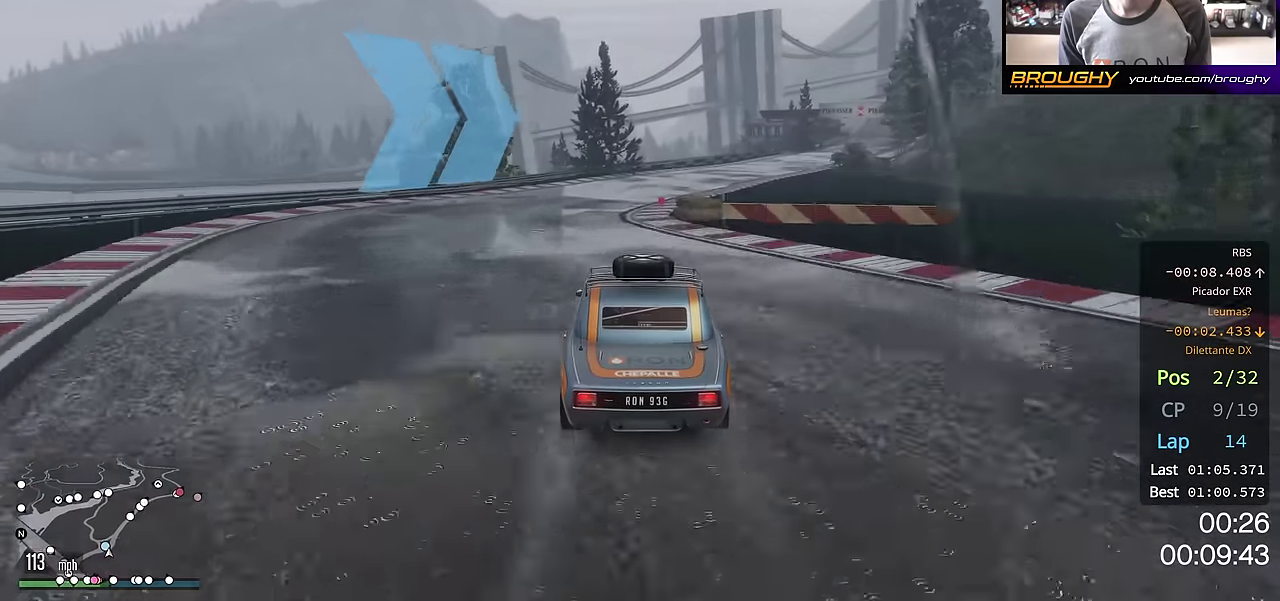
{"dt_ms": 701, "buttons": ["R2"], "left_stick": "right", "right_stick": "center", "events": [[17, "left_stick", "right"], [167, "left_stick", "center"], [267, "left_stick", "right"], [434, "left_stick", "center"], [584, "left_stick", "right"]]}
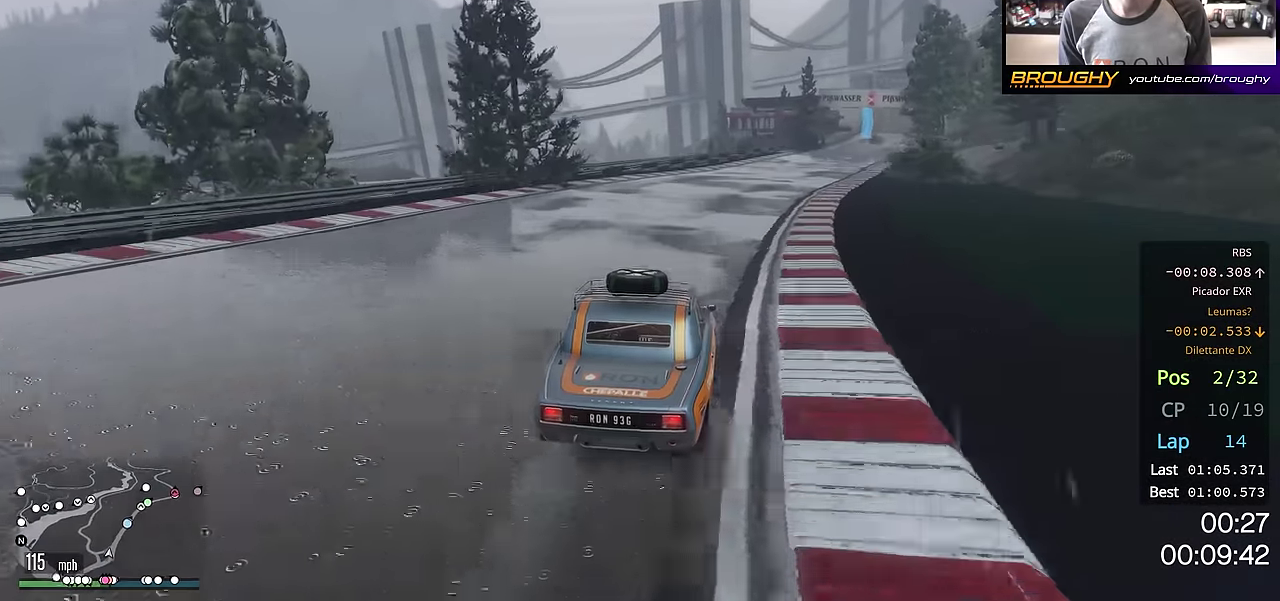
{"dt_ms": 384, "buttons": ["R2"], "left_stick": "center", "right_stick": "center", "events": [[17, "left_stick", "center"], [184, "left_stick", "right"], [317, "left_stick", "center"]]}
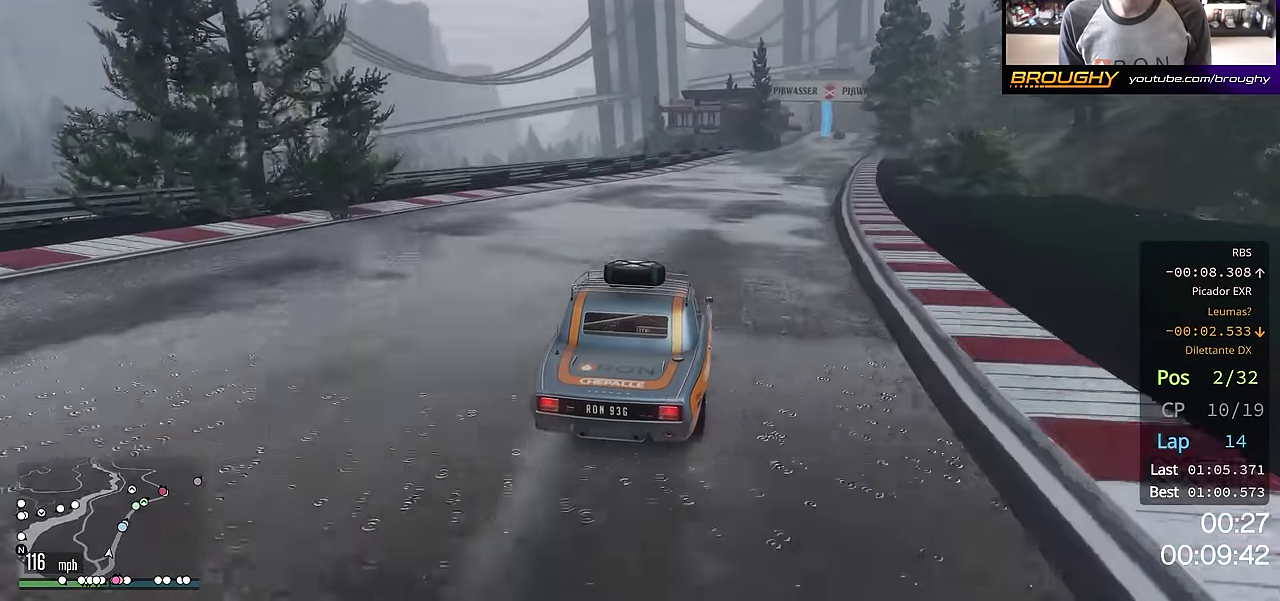
{"dt_ms": 400, "buttons": ["R2"], "left_stick": "center", "right_stick": "center", "events": [[117, "left_stick", "right"], [250, "left_stick", "center"]]}
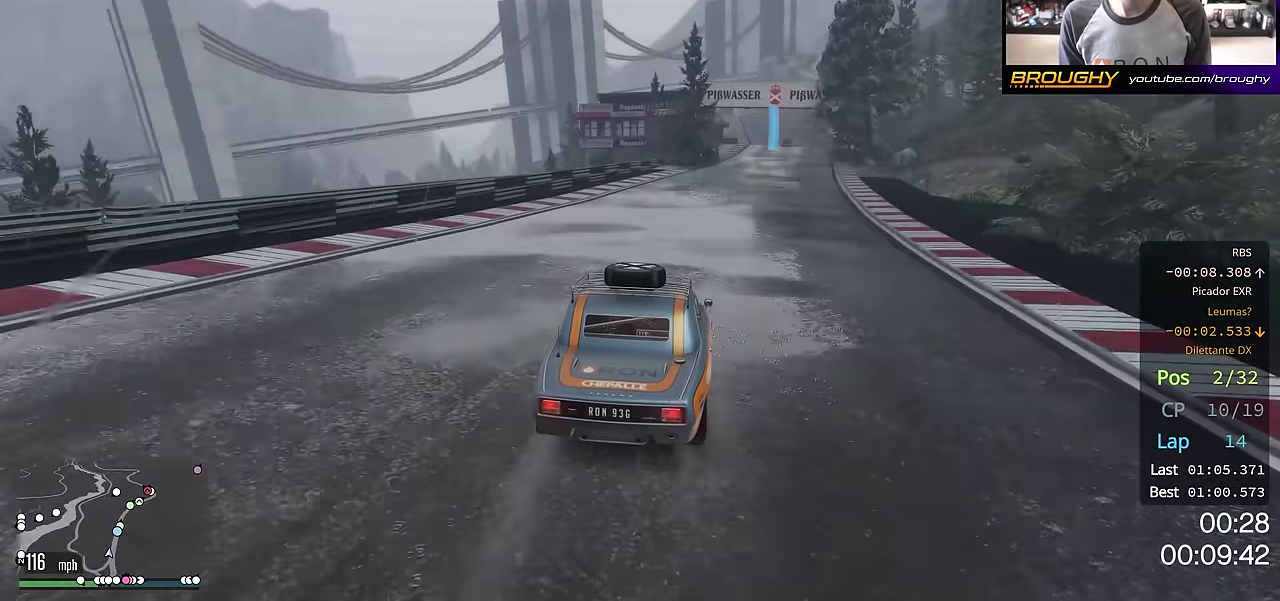
{"dt_ms": 701, "buttons": ["R2"], "left_stick": "center", "right_stick": "center", "events": [[17, "left_stick", "right"], [134, "left_stick", "center"], [384, "left_stick", "right"], [434, "left_stick", "center"]]}
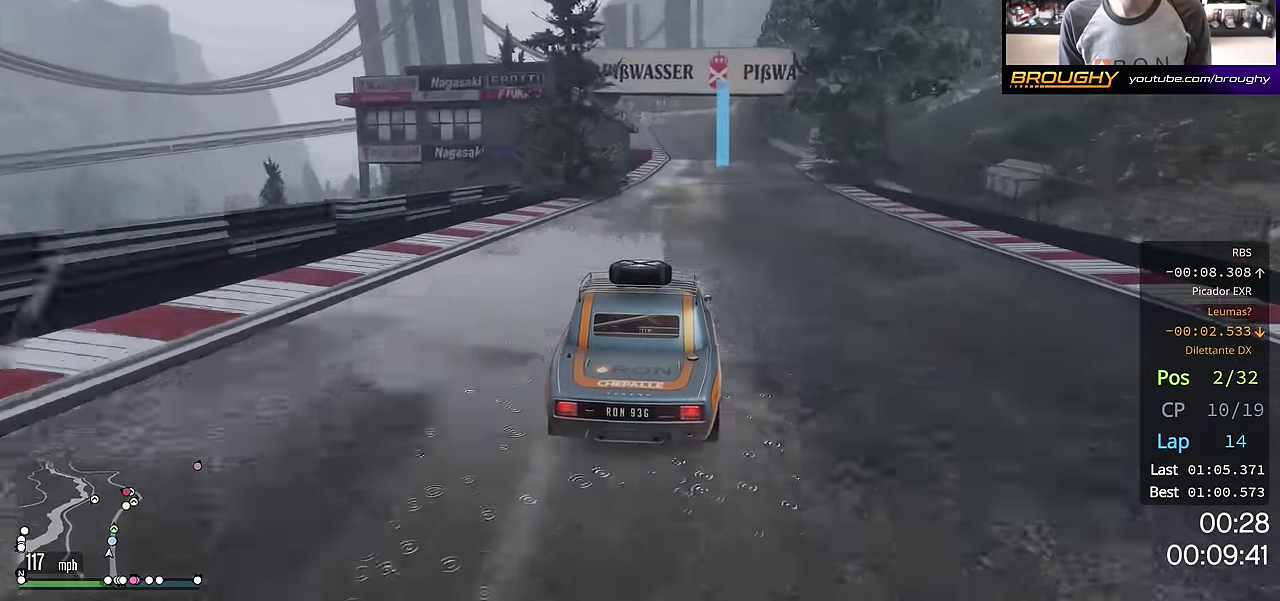
{"dt_ms": 400, "buttons": ["R2"], "left_stick": "center", "right_stick": "center", "events": []}
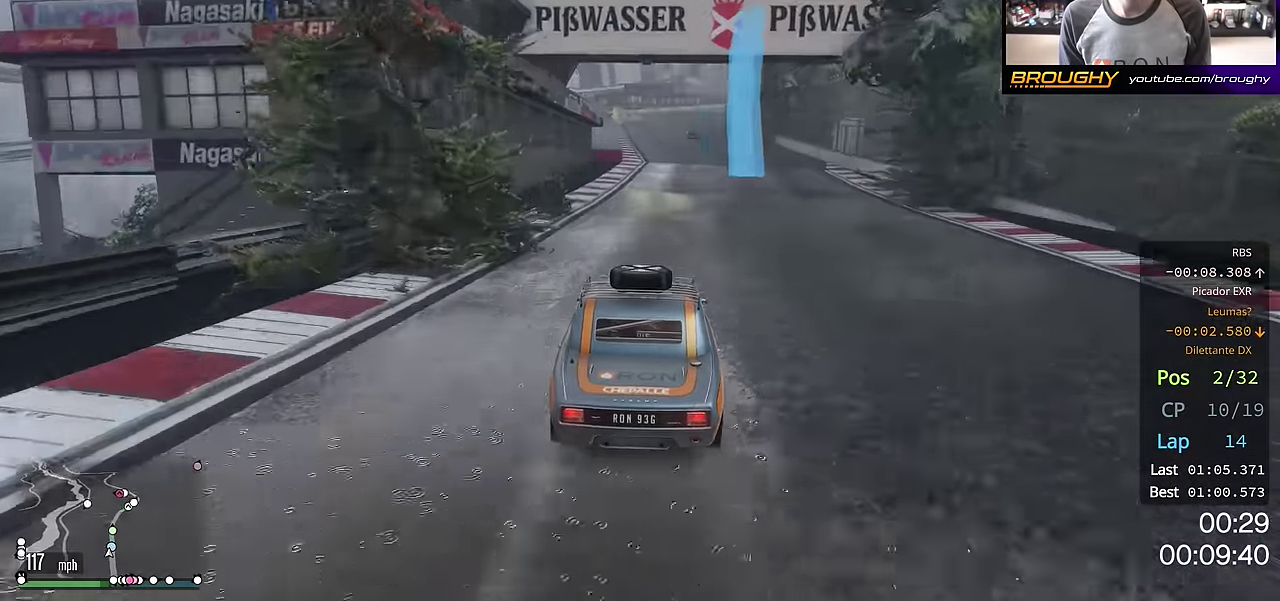
{"dt_ms": 300, "buttons": ["R2"], "left_stick": "center", "right_stick": "center", "events": []}
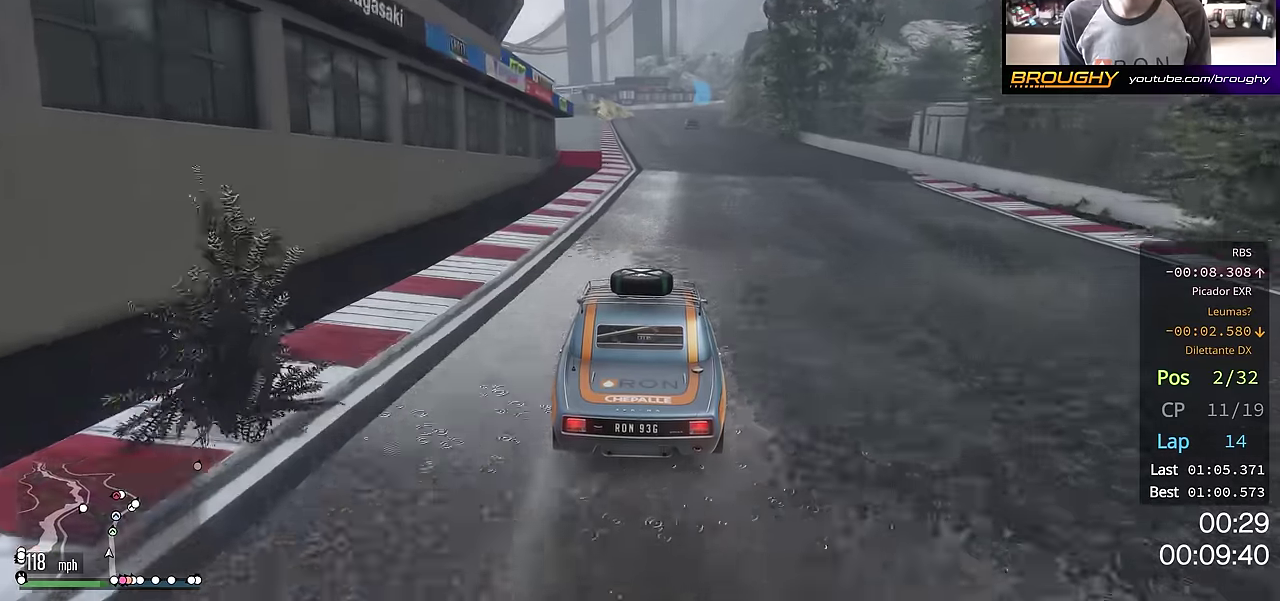
{"dt_ms": 701, "buttons": ["R2"], "left_stick": "center", "right_stick": "center", "events": []}
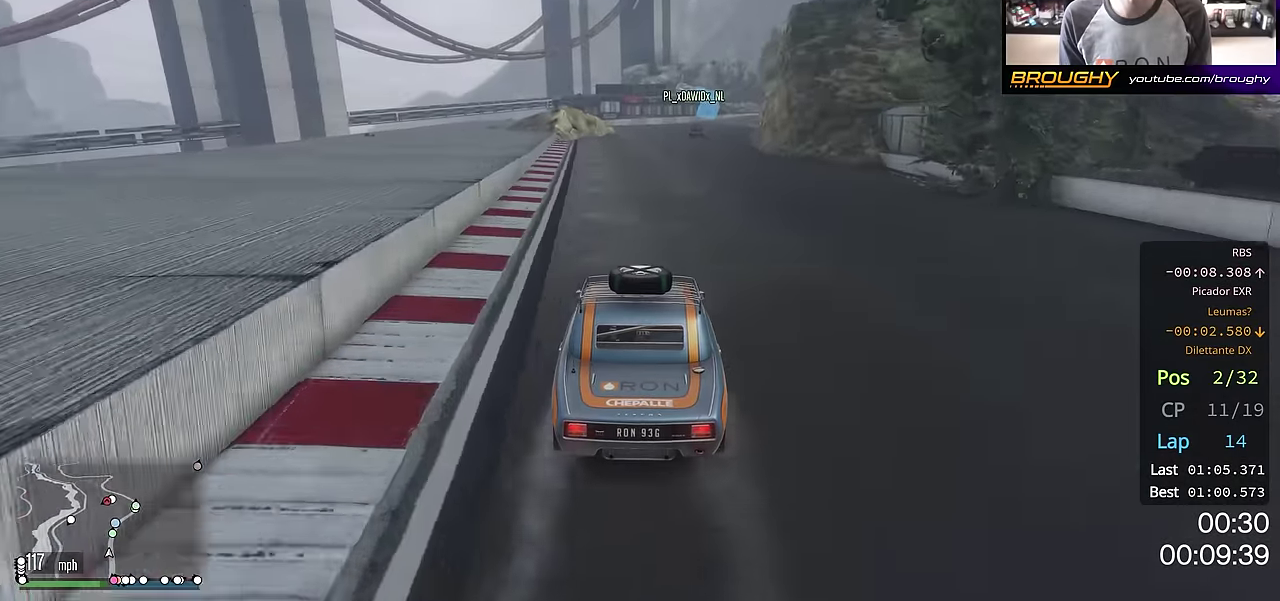
{"dt_ms": 701, "buttons": ["R2"], "left_stick": "center", "right_stick": "center", "events": []}
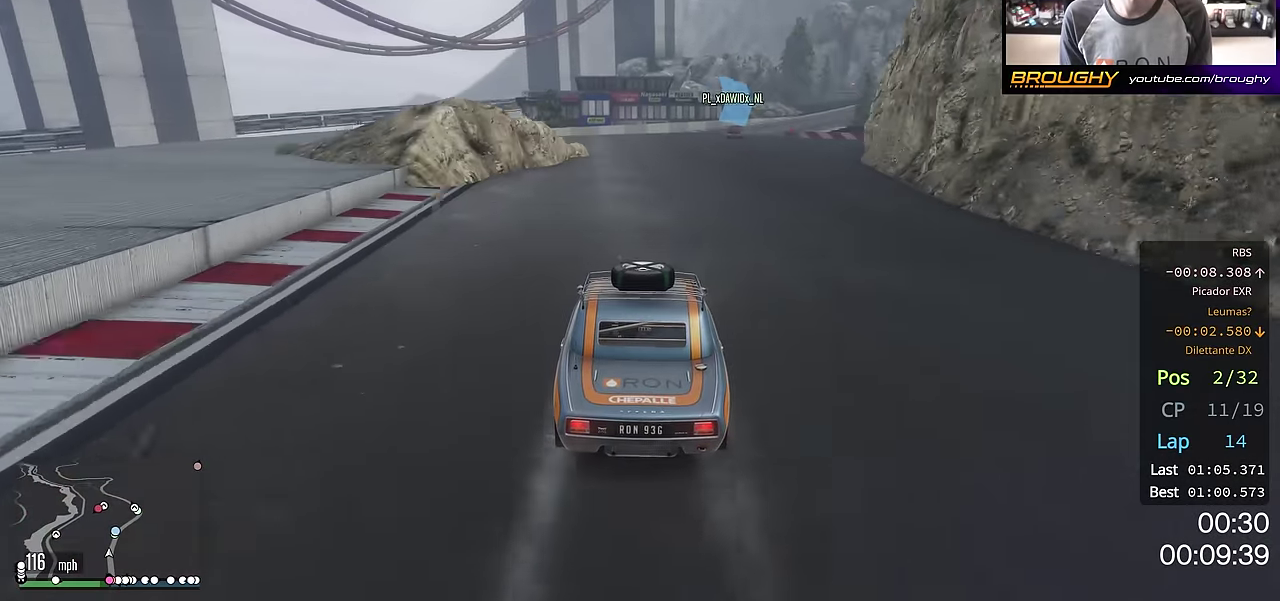
{"dt_ms": 300, "buttons": ["R2"], "left_stick": "right", "right_stick": "center", "events": [[50, "left_stick", "right"], [183, "left_stick", "center"], [300, "left_stick", "right"]]}
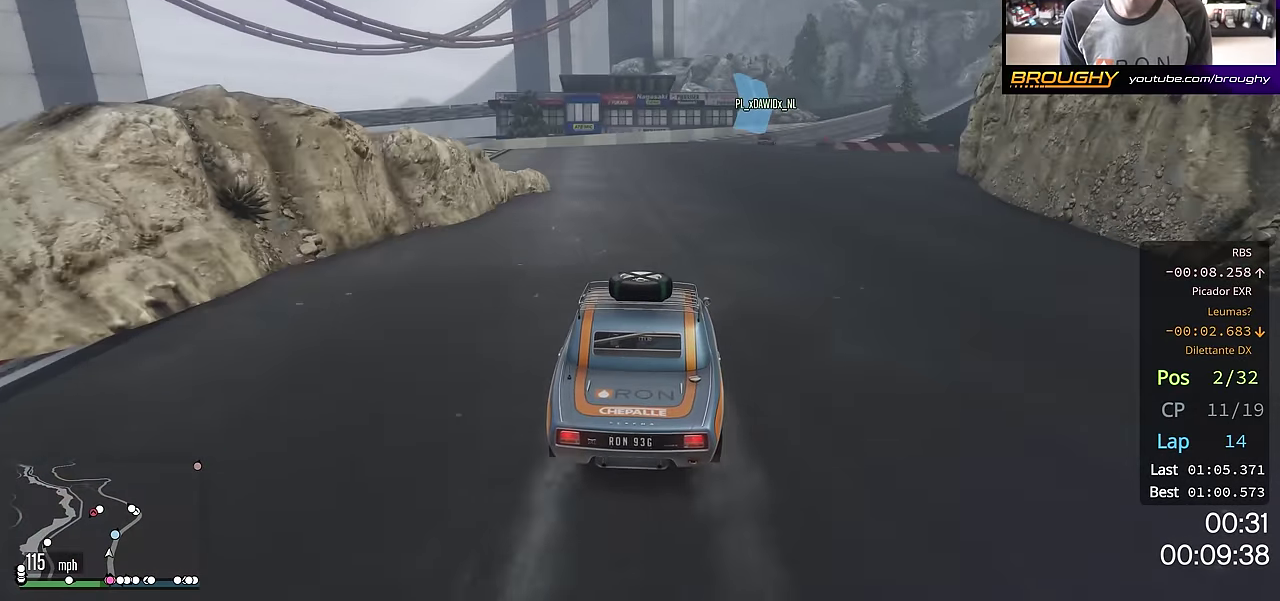
{"dt_ms": 501, "buttons": ["R2"], "left_stick": "right", "right_stick": "center", "events": [[117, "left_stick", "center"], [184, "left_stick", "right"], [351, "left_stick", "center"], [451, "left_stick", "right"]]}
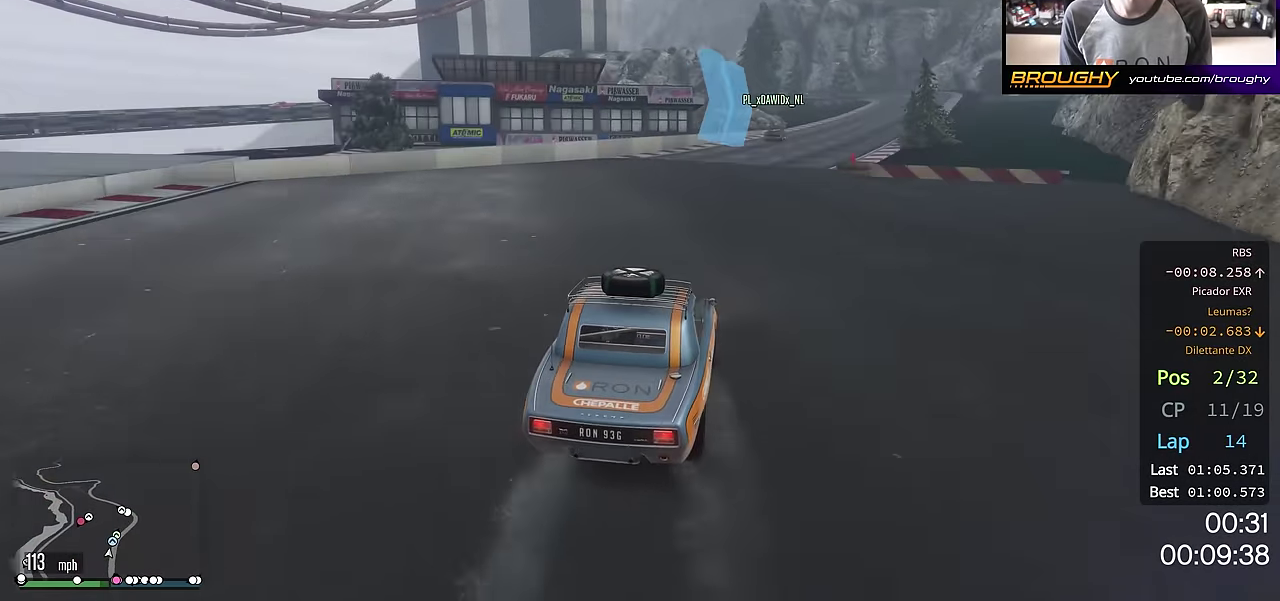
{"dt_ms": 700, "buttons": ["R2"], "left_stick": "center", "right_stick": "center", "events": [[116, "left_stick", "center"], [200, "left_stick", "right"], [350, "left_stick", "center"], [450, "left_stick", "right"], [617, "left_stick", "center"]]}
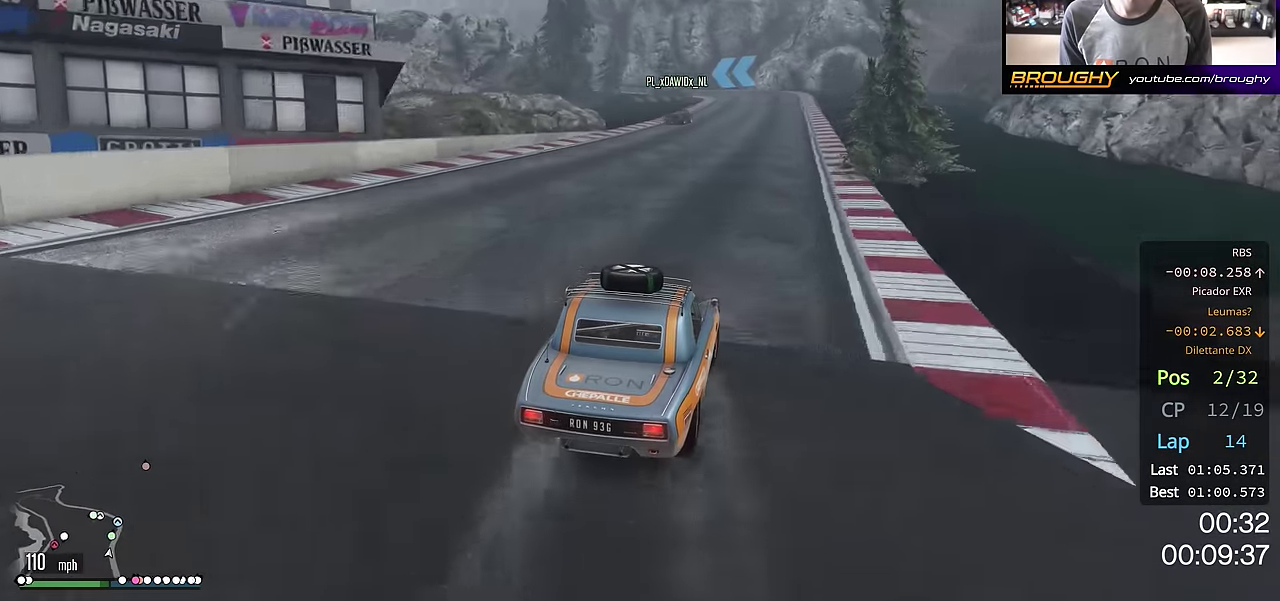
{"dt_ms": 301, "buttons": ["R2"], "left_stick": "center", "right_stick": "center", "events": [[67, "left_stick", "right"], [167, "left_stick", "center"]]}
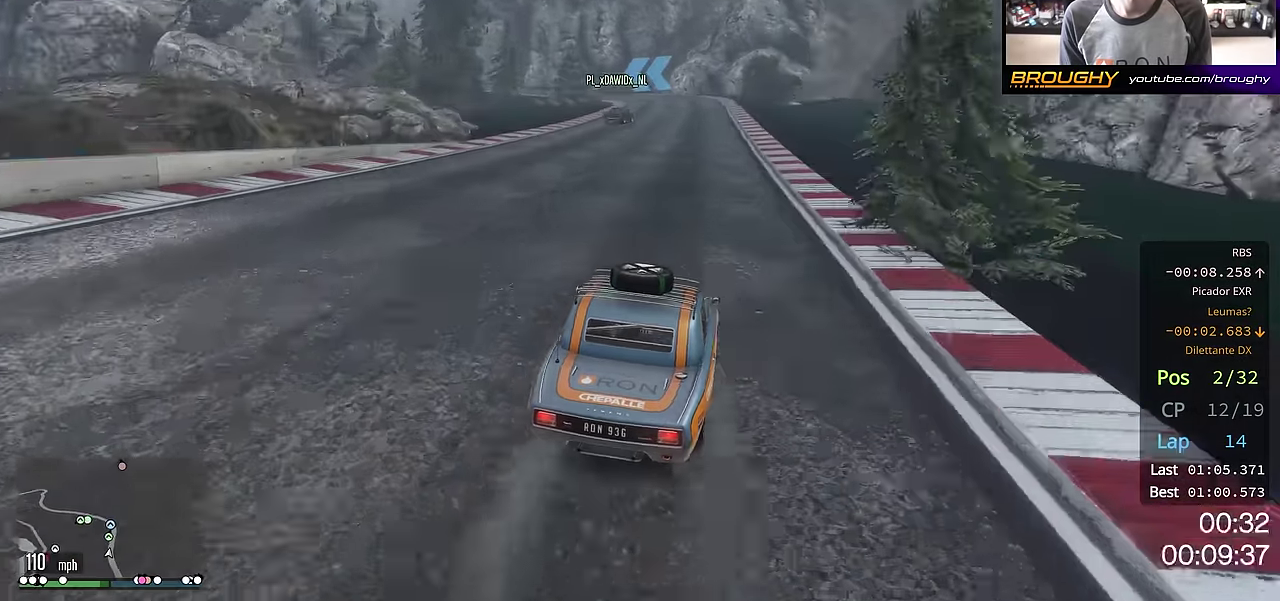
{"dt_ms": 501, "buttons": ["R2"], "left_stick": "center", "right_stick": "center", "events": [[367, "left_stick", "up-left"], [484, "left_stick", "center"]]}
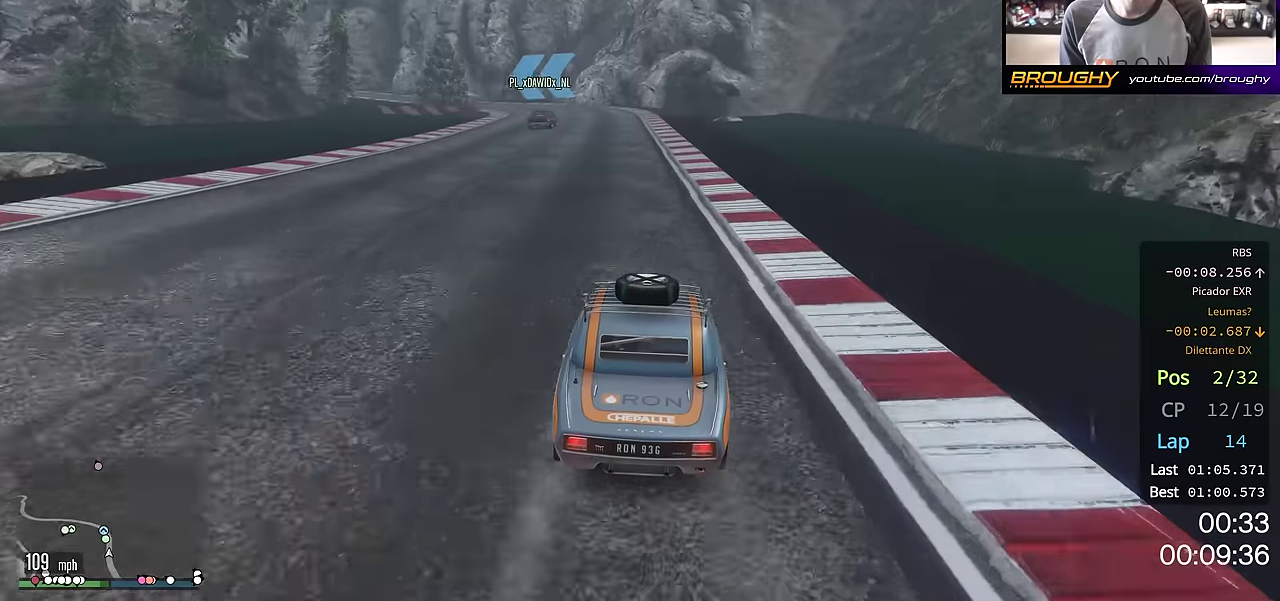
{"dt_ms": 300, "buttons": ["L2"], "left_stick": "center", "right_stick": "center", "events": [[133, "left_stick", "up-left"], [217, "R2", "up"], [267, "L2", "down"], [300, "left_stick", "center"]]}
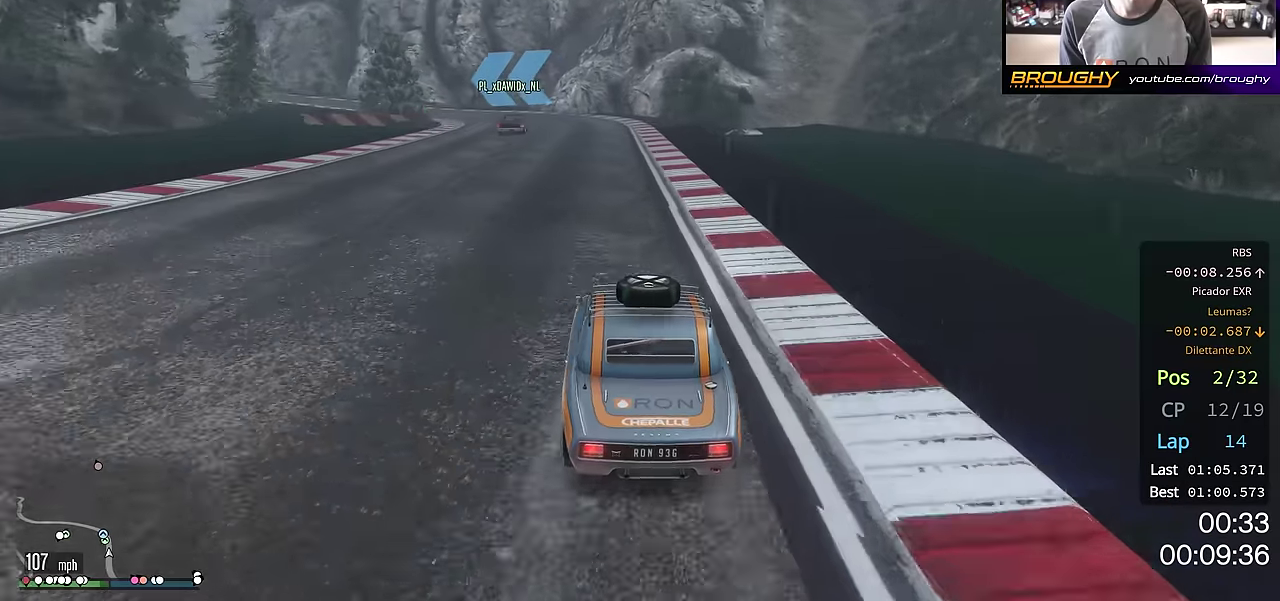
{"dt_ms": 701, "buttons": ["R2"], "left_stick": "center", "right_stick": "center", "events": [[117, "L2", "up"], [234, "left_stick", "up-left"], [384, "left_stick", "center"], [484, "left_stick", "left"], [534, "left_stick", "up-left"], [567, "R2", "down"], [667, "left_stick", "center"]]}
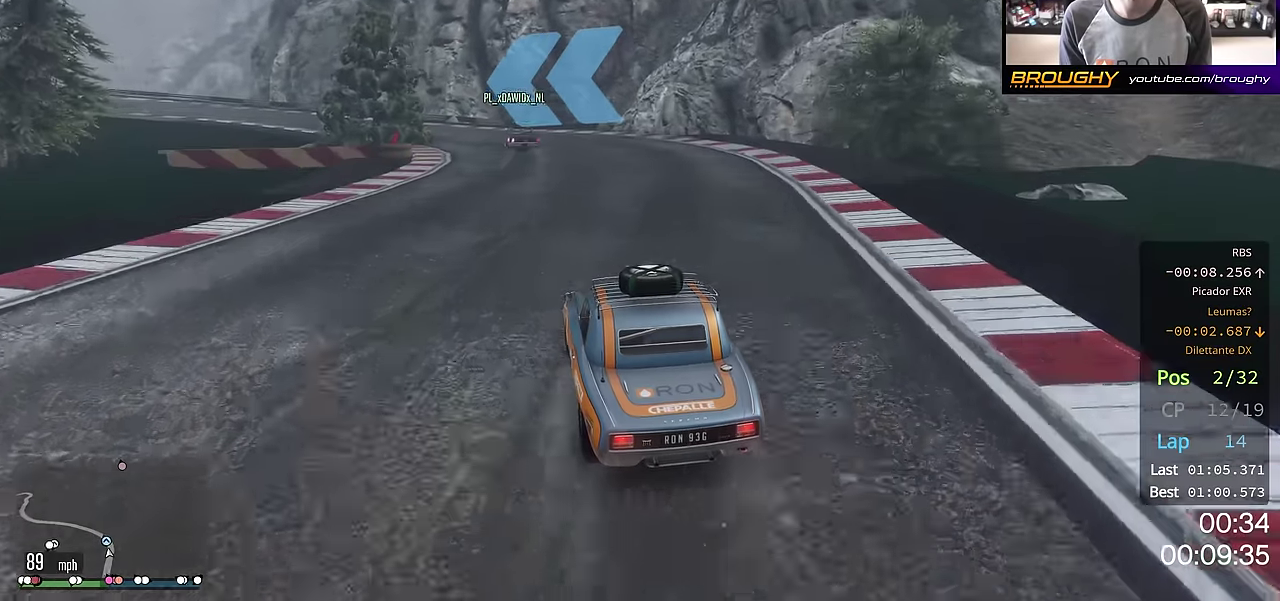
{"dt_ms": 700, "buttons": [], "left_stick": "up-left", "right_stick": "center", "events": [[100, "left_stick", "up-left"], [217, "R2", "up"], [283, "left_stick", "center"], [467, "left_stick", "up-left"], [550, "left_stick", "center"], [634, "left_stick", "up-left"]]}
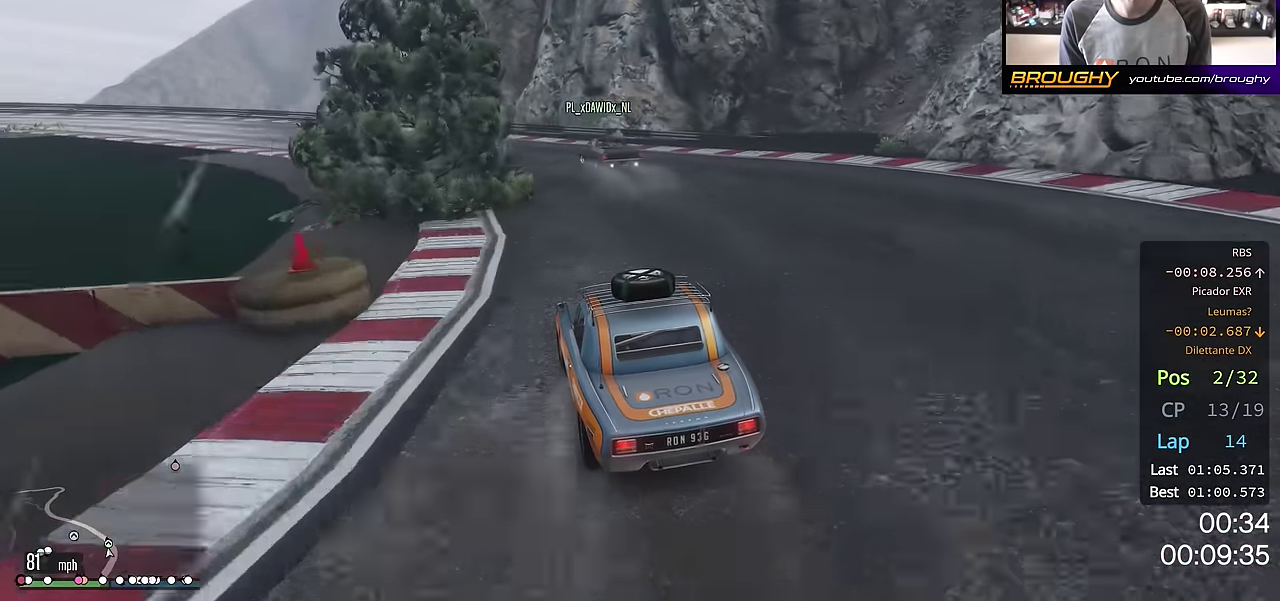
{"dt_ms": 301, "buttons": [], "left_stick": "up-left", "right_stick": "center", "events": [[67, "left_stick", "center"], [267, "left_stick", "up-left"]]}
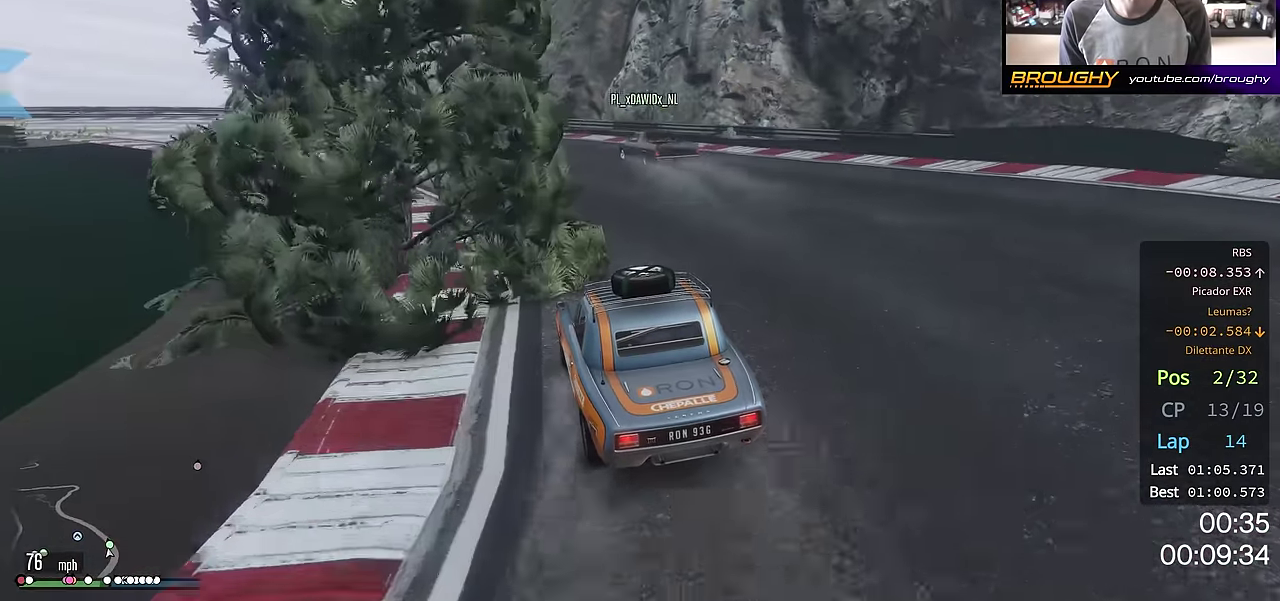
{"dt_ms": 500, "buttons": [], "left_stick": "up-left", "right_stick": "center", "events": [[133, "left_stick", "center"], [217, "left_stick", "up-left"], [333, "left_stick", "center"], [450, "left_stick", "up-left"]]}
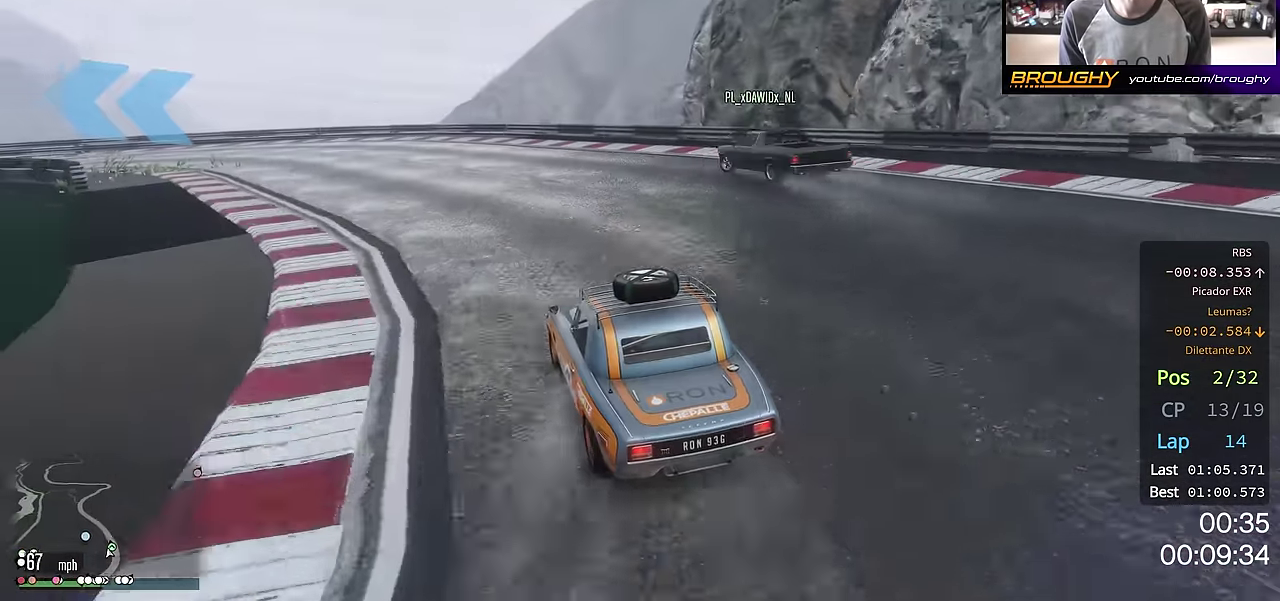
{"dt_ms": 701, "buttons": ["R2"], "left_stick": "center", "right_stick": "center", "events": [[17, "R2", "down"], [150, "left_stick", "left"], [217, "left_stick", "up-left"], [367, "left_stick", "center"], [417, "left_stick", "left"], [567, "left_stick", "center"]]}
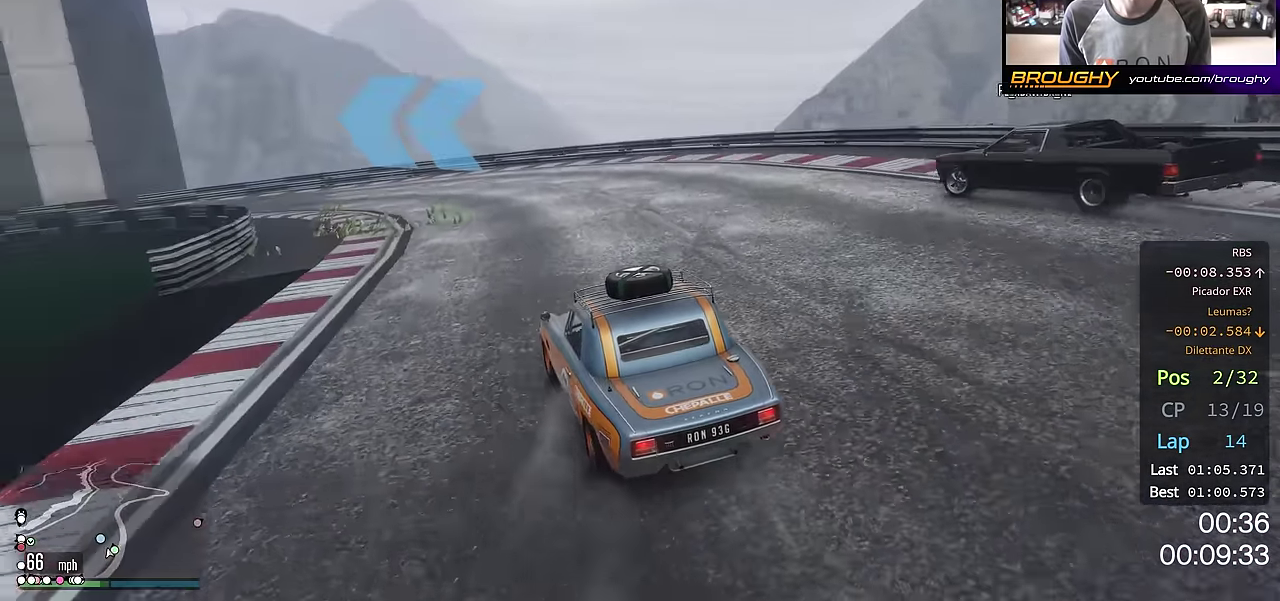
{"dt_ms": 300, "buttons": ["R2"], "left_stick": "left", "right_stick": "center", "events": [[33, "left_stick", "left"], [217, "left_stick", "center"], [284, "left_stick", "left"]]}
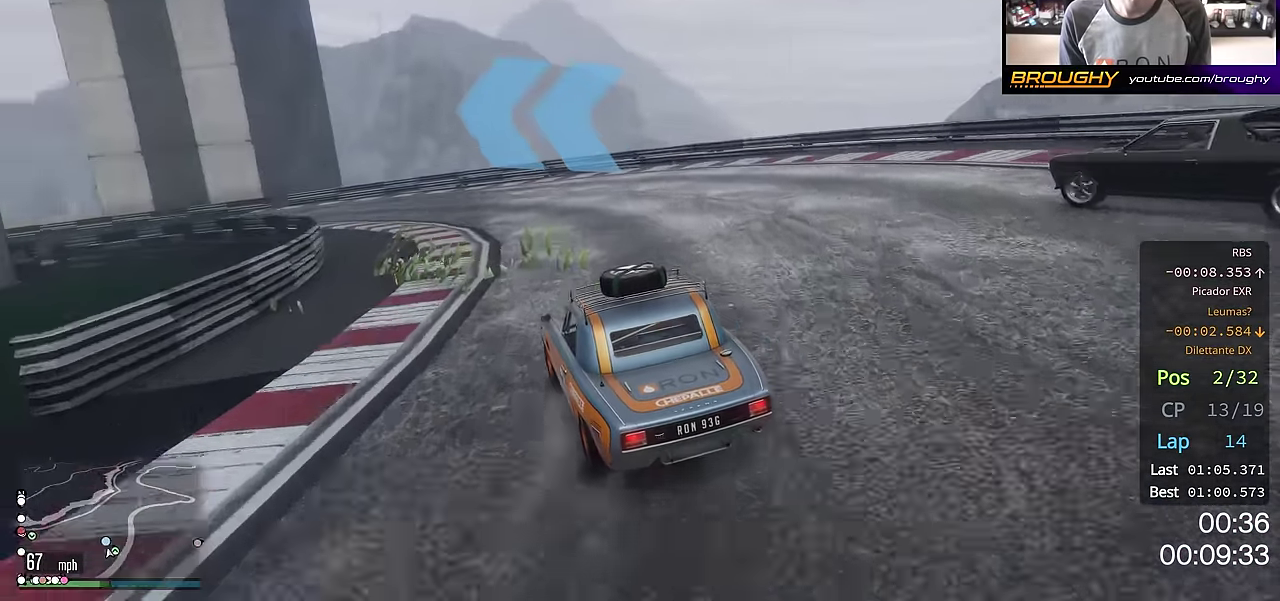
{"dt_ms": 501, "buttons": ["R2"], "left_stick": "center", "right_stick": "center", "events": [[150, "left_stick", "center"], [250, "left_stick", "left"], [401, "left_stick", "center"]]}
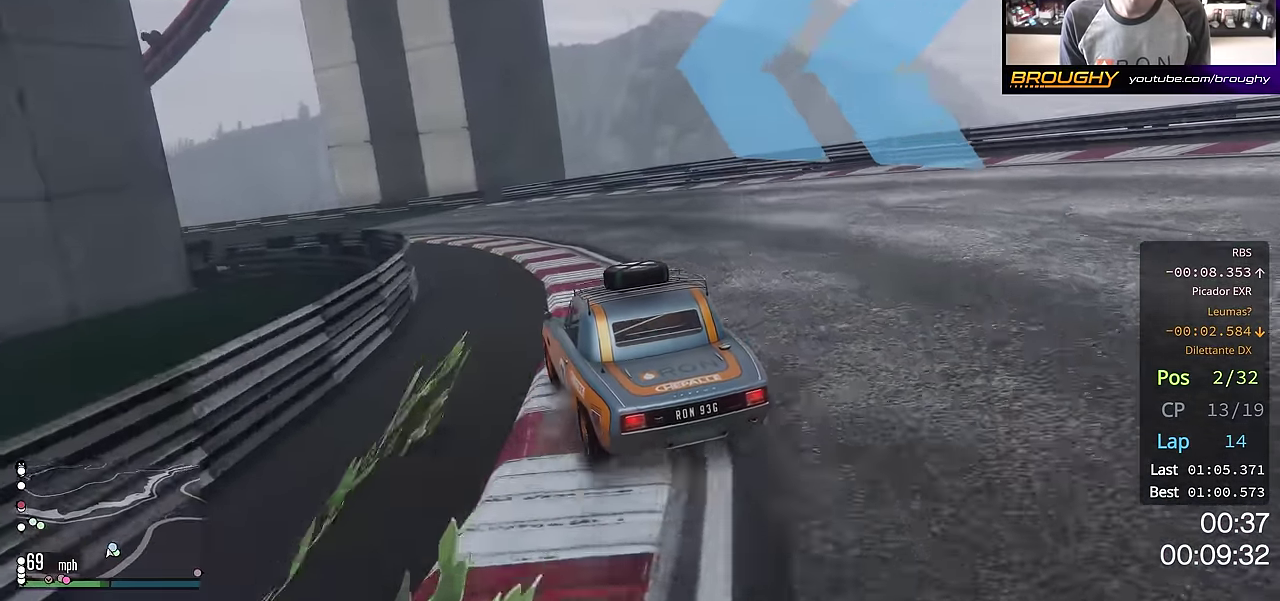
{"dt_ms": 700, "buttons": ["R2"], "left_stick": "center", "right_stick": "center", "events": [[33, "left_stick", "left"], [183, "left_stick", "center"], [283, "left_stick", "left"], [333, "left_stick", "up-left"], [450, "left_stick", "center"]]}
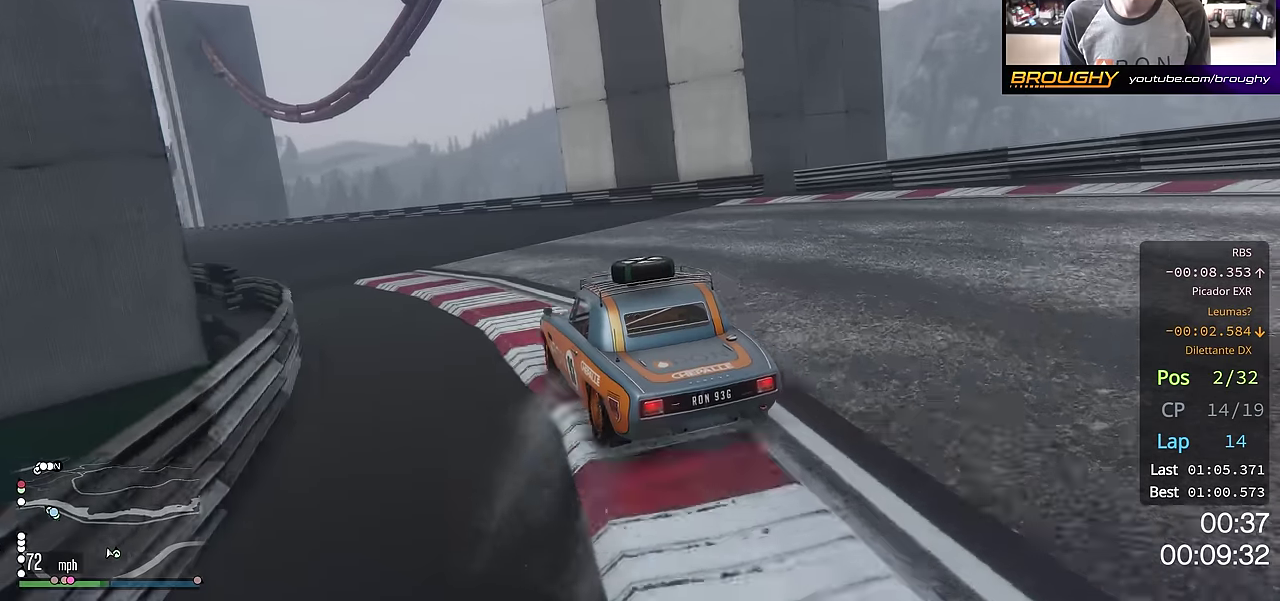
{"dt_ms": 300, "buttons": ["R2"], "left_stick": "center", "right_stick": "center", "events": [[83, "left_stick", "left"], [133, "left_stick", "up-left"], [284, "left_stick", "center"]]}
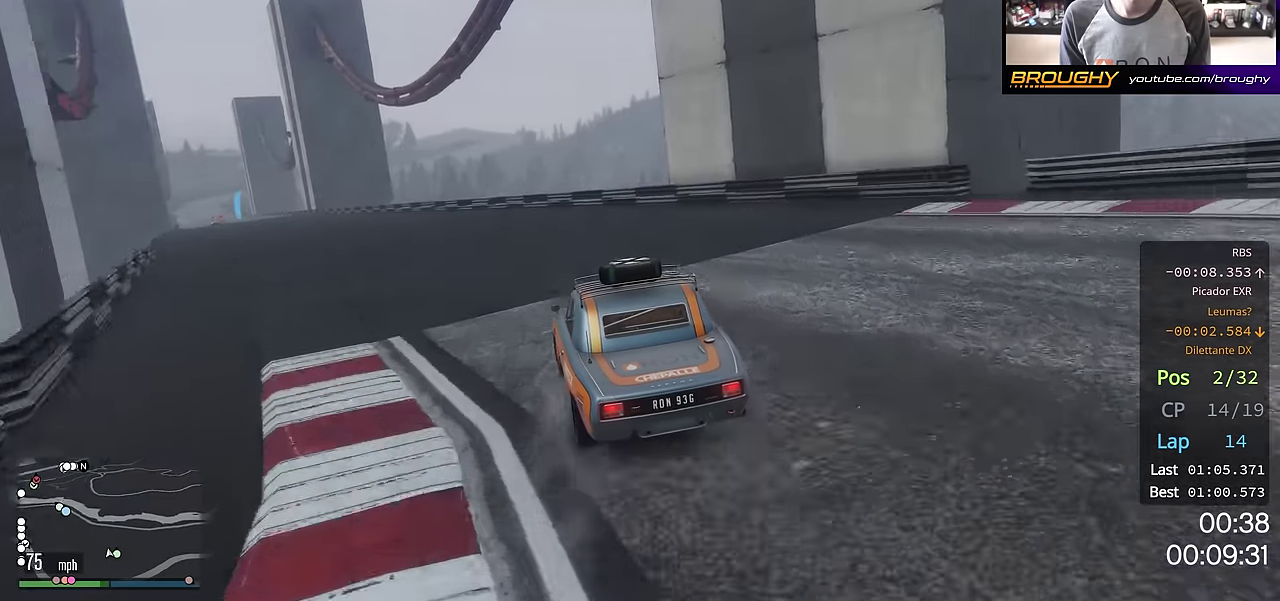
{"dt_ms": 401, "buttons": ["R2"], "left_stick": "up-left", "right_stick": "center", "events": [[117, "left_stick", "up-left"], [250, "left_stick", "center"], [384, "left_stick", "up-left"]]}